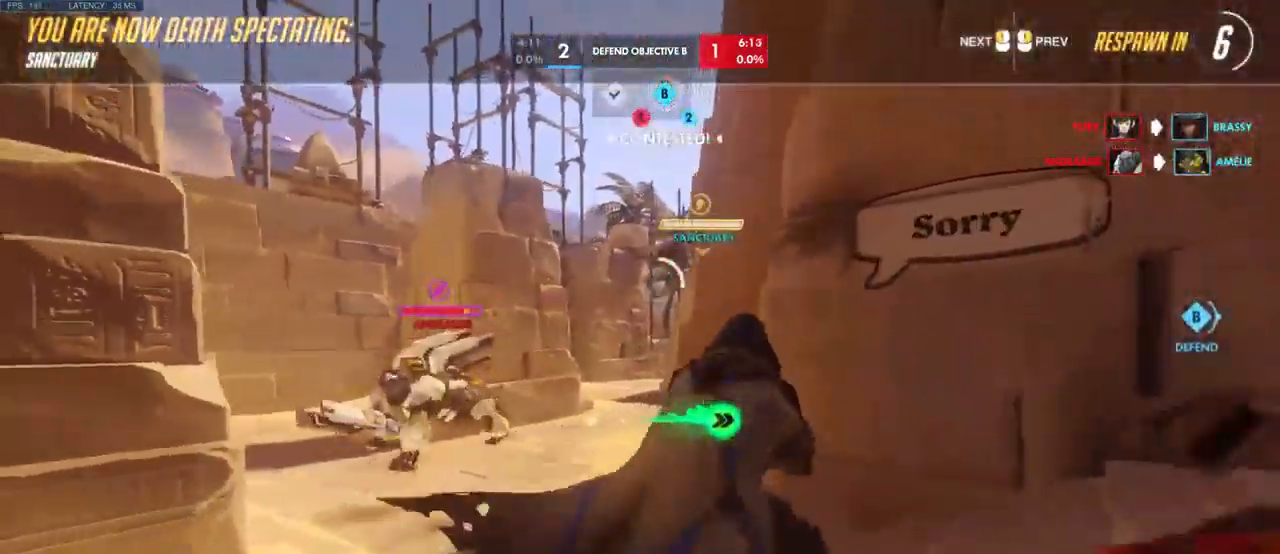
Gameplay with keyboard and mouse; each line is a JSON object with the keys and mouse buttons held at the frame after it. "events" lists presses ("down") and releases ("up") of "a", "ctrl", "d", "e", "q", "s", "shift", "space", "w", "mouse_left", "mouse_wheel", "mouse_right", "mouse_mb4" and "mouse_mb5" between this image and that frame as [ms after this image, input, new state], when the widget could be followed in between. "mouse_left", "mouse_wheel", "mouse_right", "mouse_mb4", "mouse_mb5" = the "left", "wheel", "right", "mb4", "mb5" buttons of the "mouse" list. No other keys are recorded. "wheel" means that the mouse wheel is clicked or scrolled. Mouse movement is not recorded.
{"keys": [], "mouse": [], "events": []}
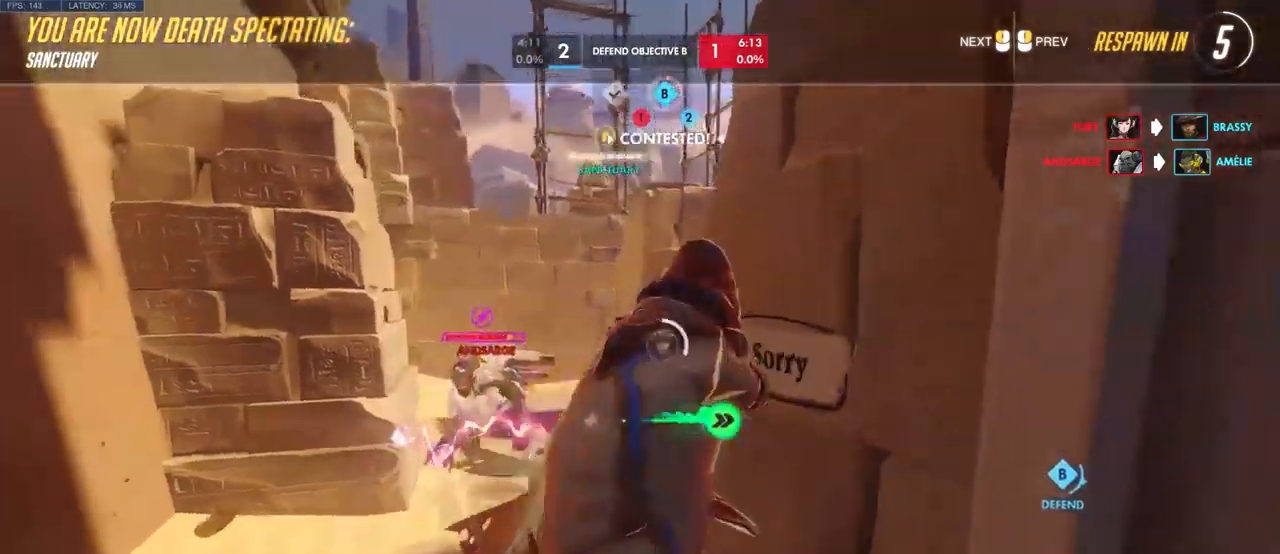
{"keys": [], "mouse": [], "events": []}
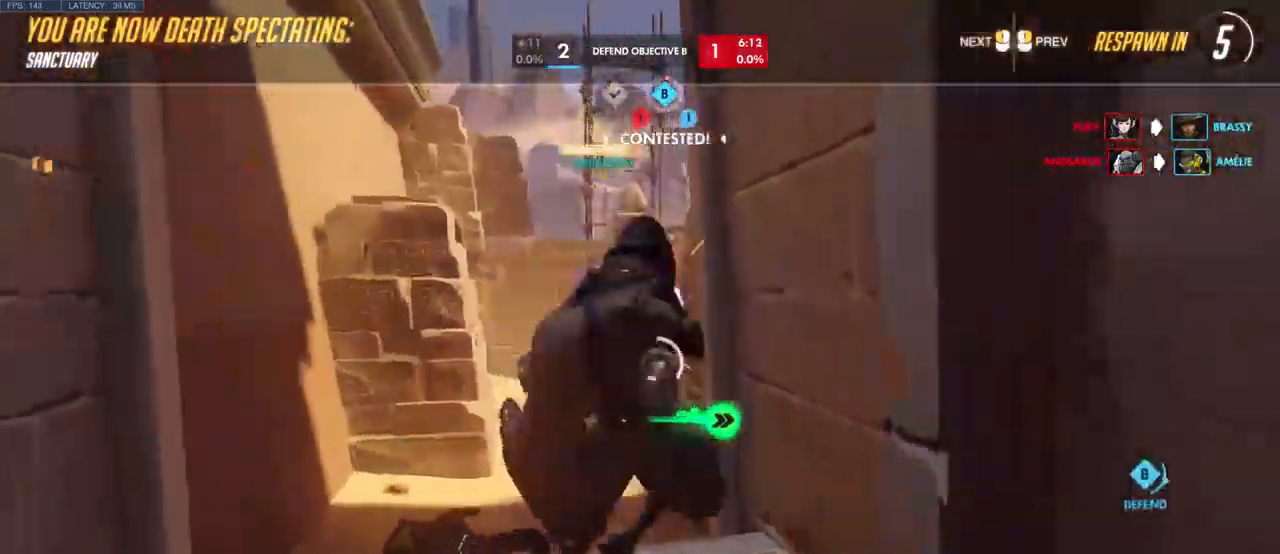
{"keys": [], "mouse": [], "events": []}
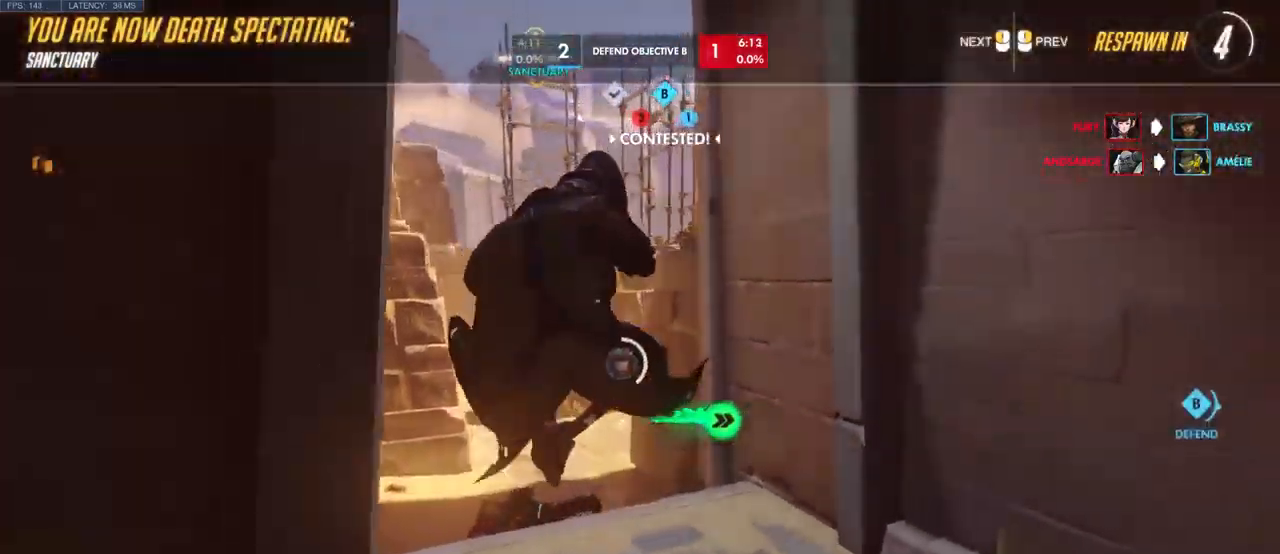
{"keys": [], "mouse": [], "events": []}
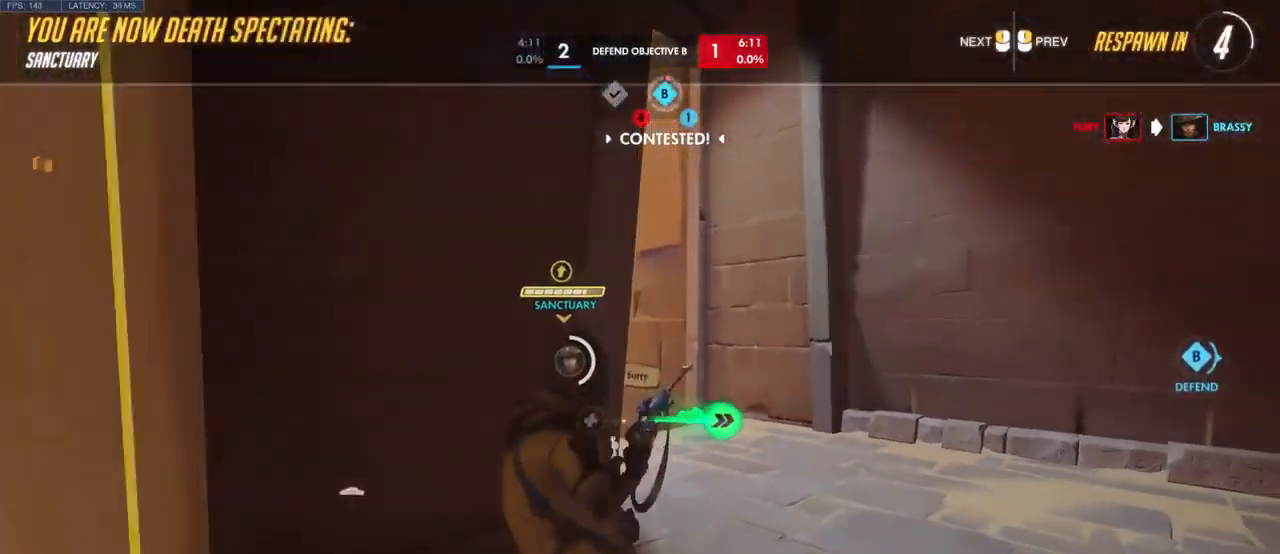
{"keys": [], "mouse": [], "events": [[83, "shift", "down"], [100, "shift", "up"], [117, "w", "down"], [133, "e", "down"], [183, "w", "up"], [283, "w", "down"], [317, "e", "up"], [317, "w", "up"]]}
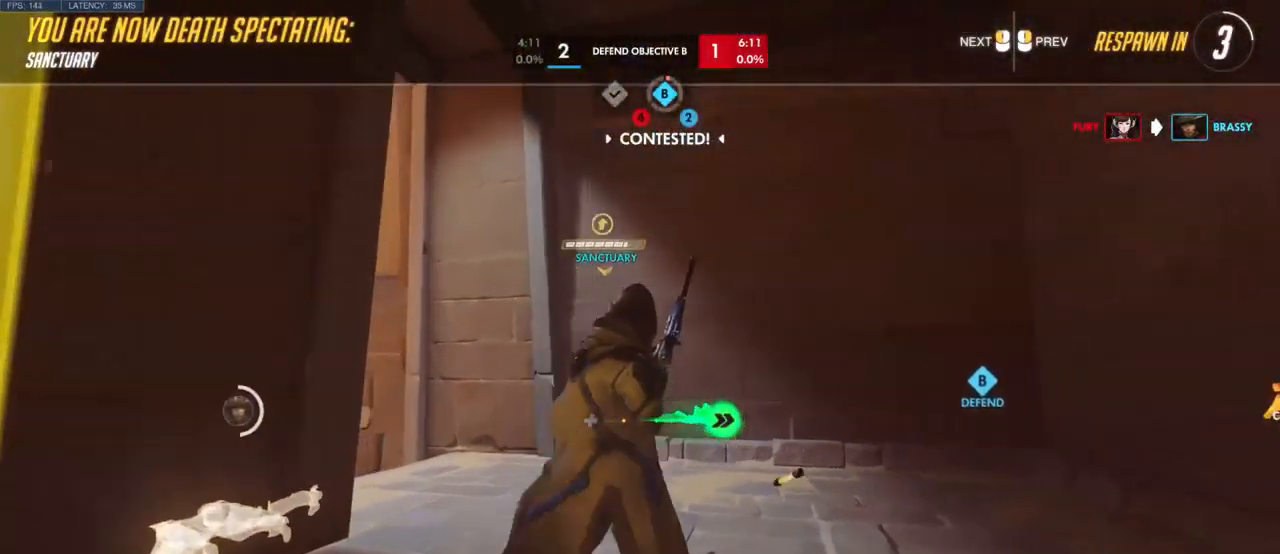
{"keys": [], "mouse": [], "events": []}
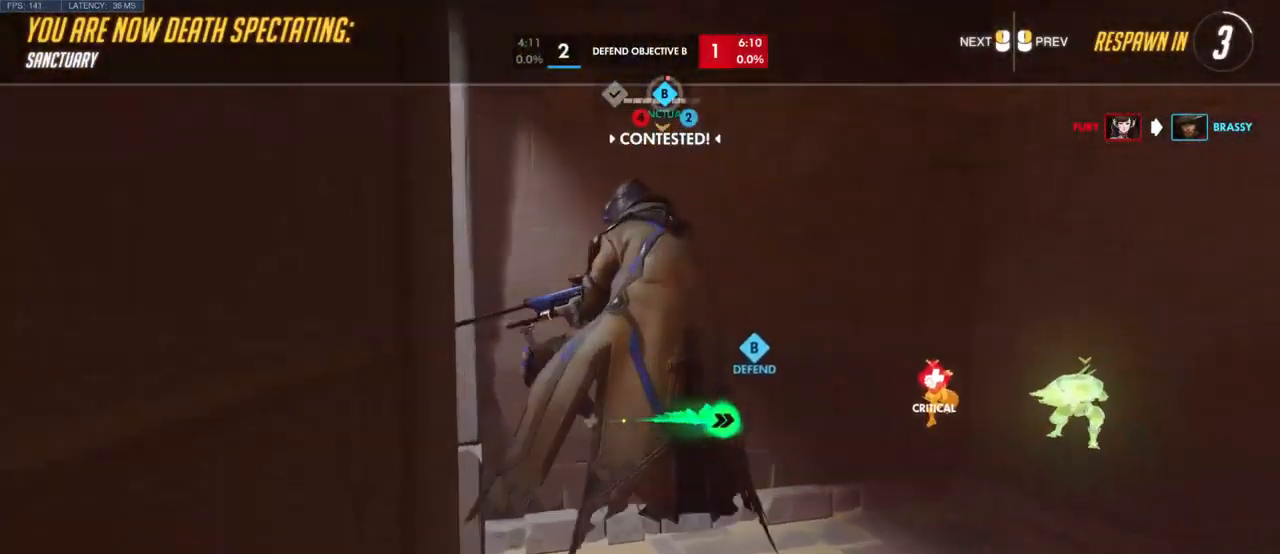
{"keys": [], "mouse": [], "events": []}
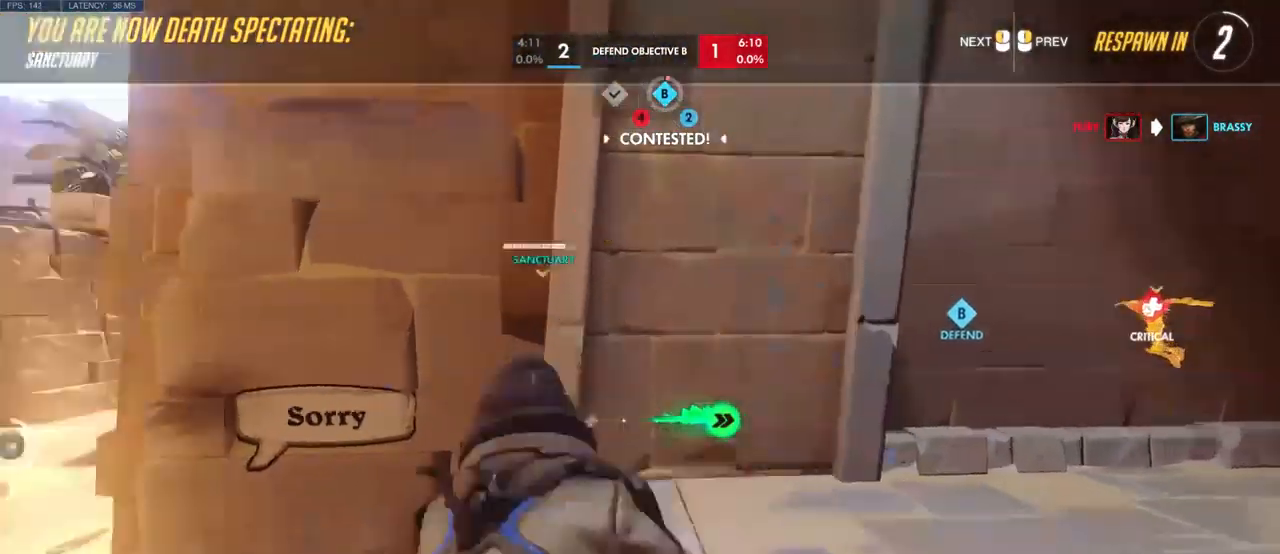
{"keys": ["w"], "mouse": [], "events": [[400, "w", "down"]]}
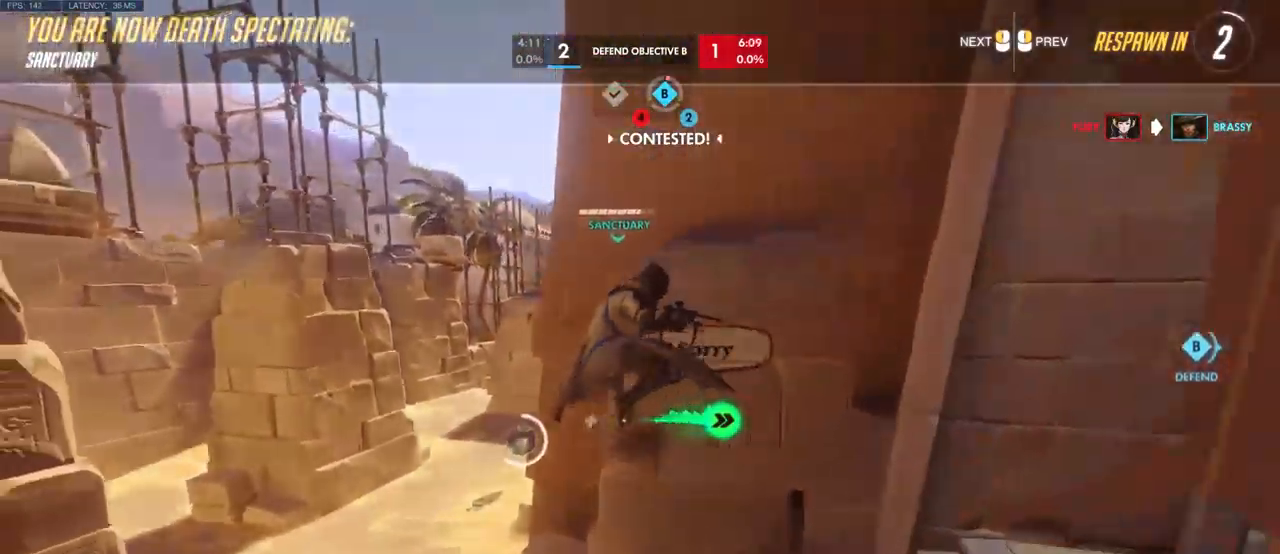
{"keys": ["a", "e", "s", "w"], "mouse": [], "events": [[67, "e", "down"], [150, "e", "up"], [433, "a", "down"], [450, "e", "down"], [483, "s", "down"]]}
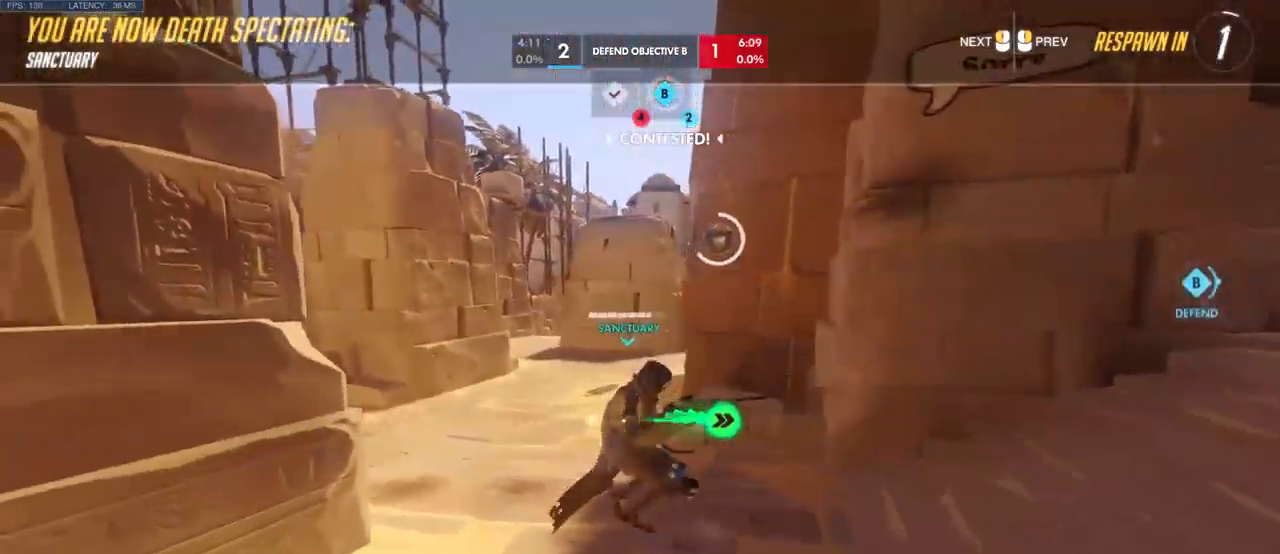
{"keys": ["w"], "mouse": [], "events": [[133, "e", "up"], [133, "s", "up"], [150, "a", "up"]]}